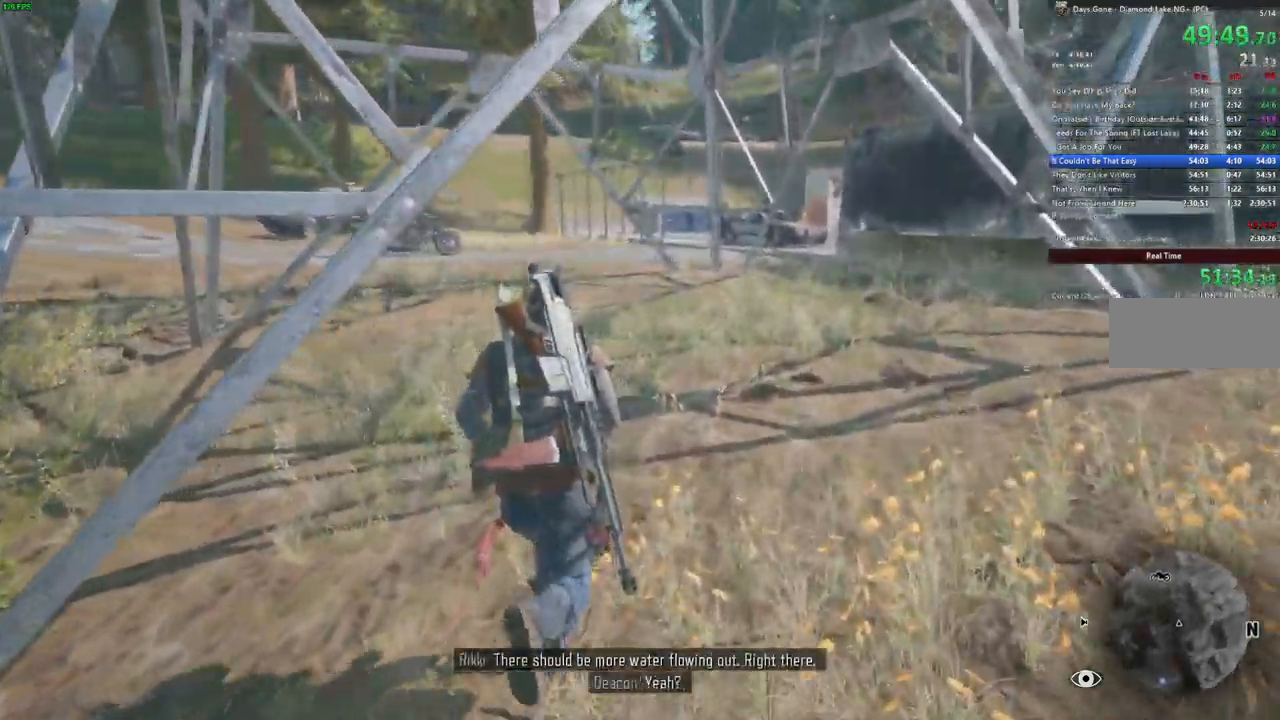
Gameplay with keyboard and mouse; each line is a JSON object with the keys and mouse buttons held at the frame after it. "events" lists presses ("down") and releases ("up") of "a", "c", "caps_lock", "ctrl", "d", "e", "escape", "f", "q", "r", "s", "shift", "space", "t", "tab", "w", "x", "y", "z", "mouse_left", "mouse_wheel" and "mouse_right" between this image and that frame as [ms after this image, input, new state], when the widget could be followed in between. "mouse_left", "mouse_wheel", "mouse_right" = the "left", "wheel", "right" buttons of the "mouse" list. No other keys are recorded. "wheel" means that the mouse wheel is clicked or scrolled. Mouse movement is not recorded.
{"keys": ["w"], "mouse": []}
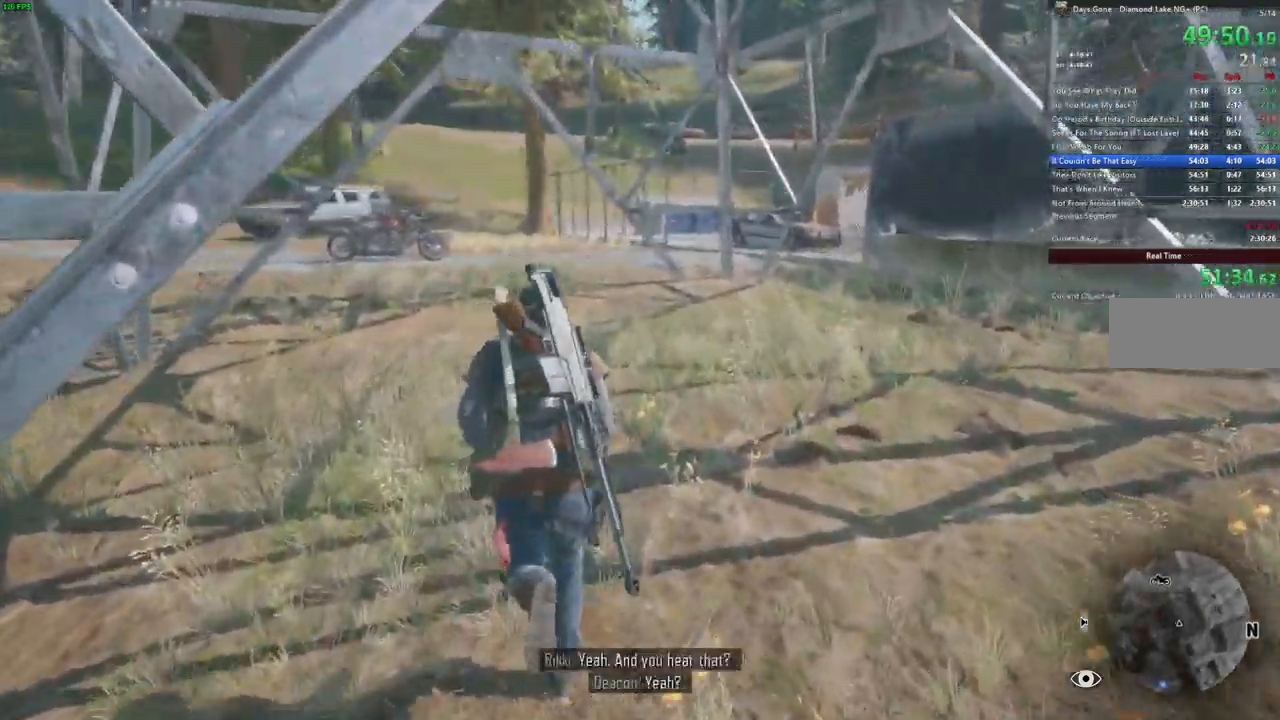
{"keys": ["w"], "mouse": [], "events": []}
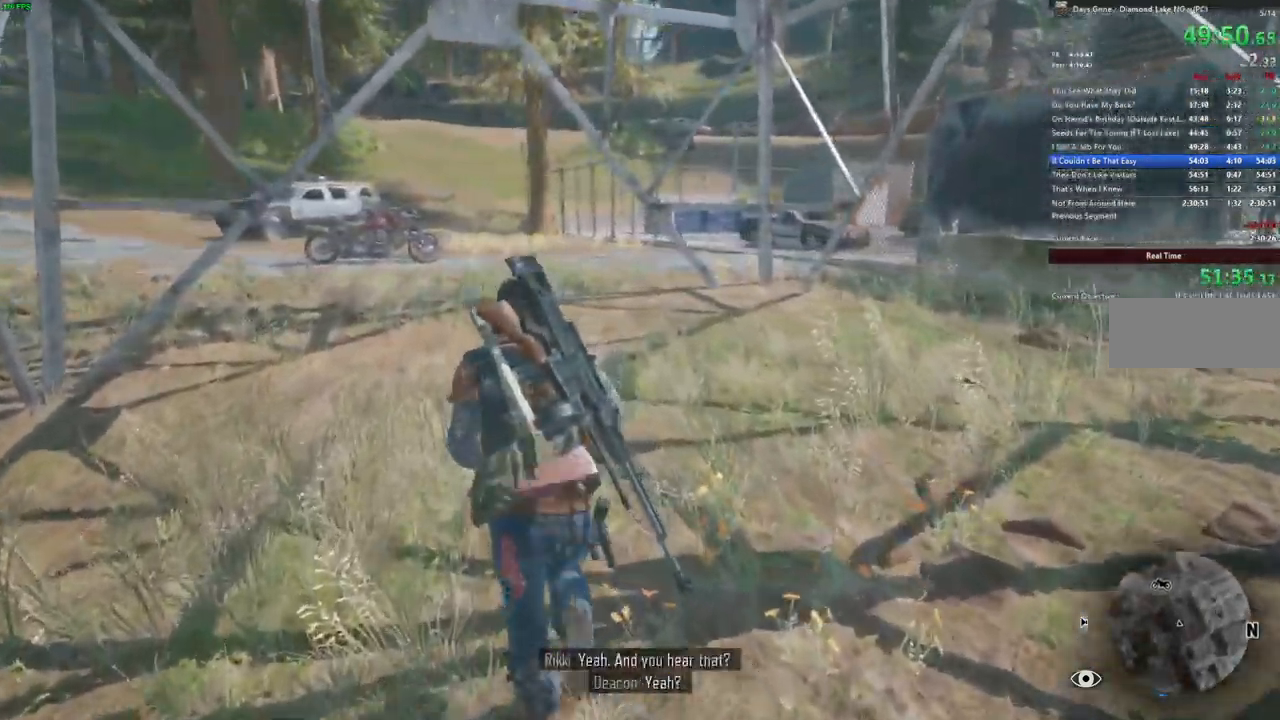
{"keys": ["w"], "mouse": [], "events": []}
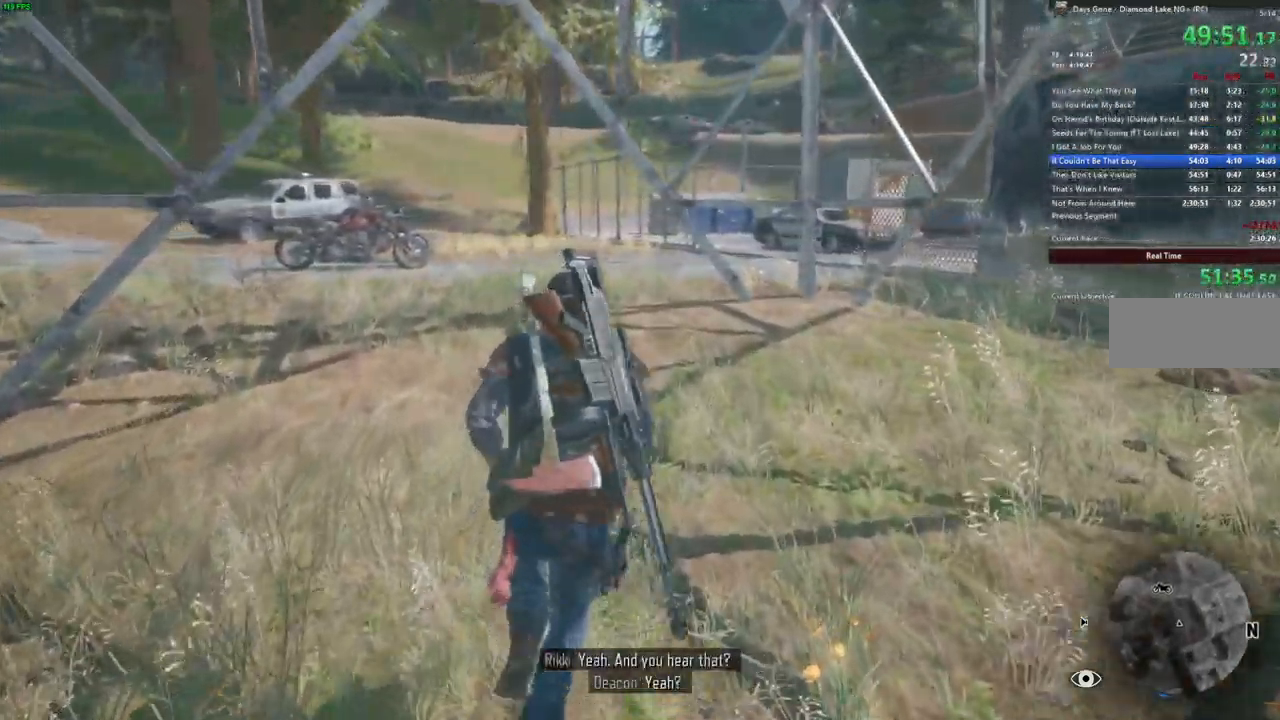
{"keys": ["a", "w"], "mouse": [], "events": [[484, "a", "down"]]}